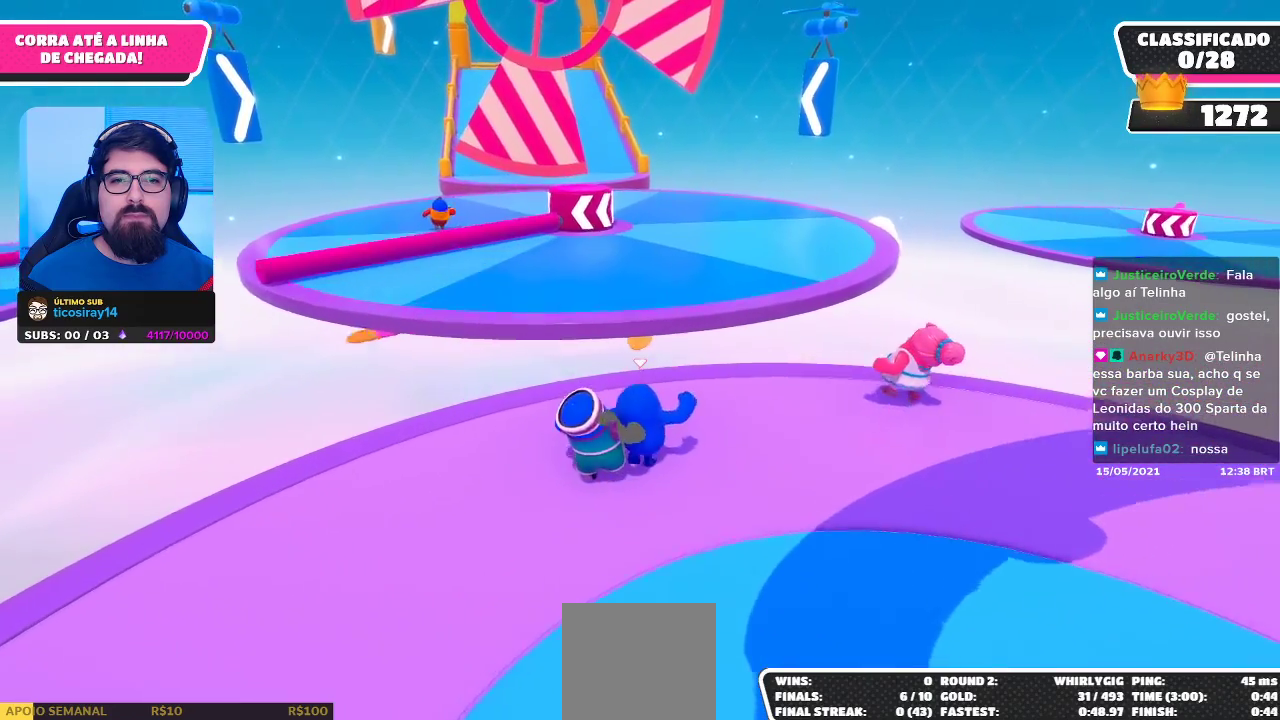
Gameplay with a controller (Xbox layout); each line is a JSON object with the inputs held at the frame after it. "events" lists button and stick changes between this image and that frame as [ms after this image, input, new state], when the widget could be followed in between. Not read: R3.
{"buttons": [], "left_stick": "down-left", "right_stick": "center", "events": [[83, "left_stick", "right"], [267, "right_stick", "left"], [300, "left_stick", "down"], [350, "left_stick", "down-left"], [483, "right_stick", "center"]]}
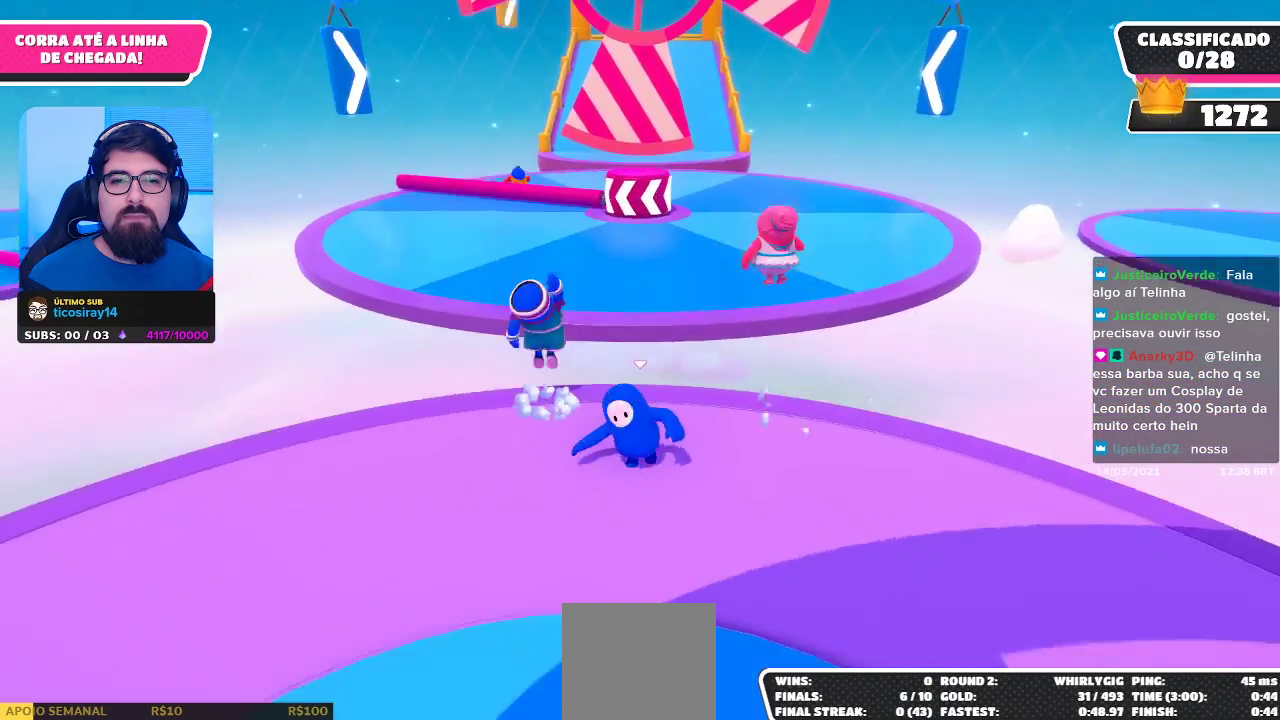
{"buttons": [], "left_stick": "up-right", "right_stick": "center", "events": [[50, "left_stick", "up-left"], [167, "left_stick", "up"], [267, "left_stick", "up-right"]]}
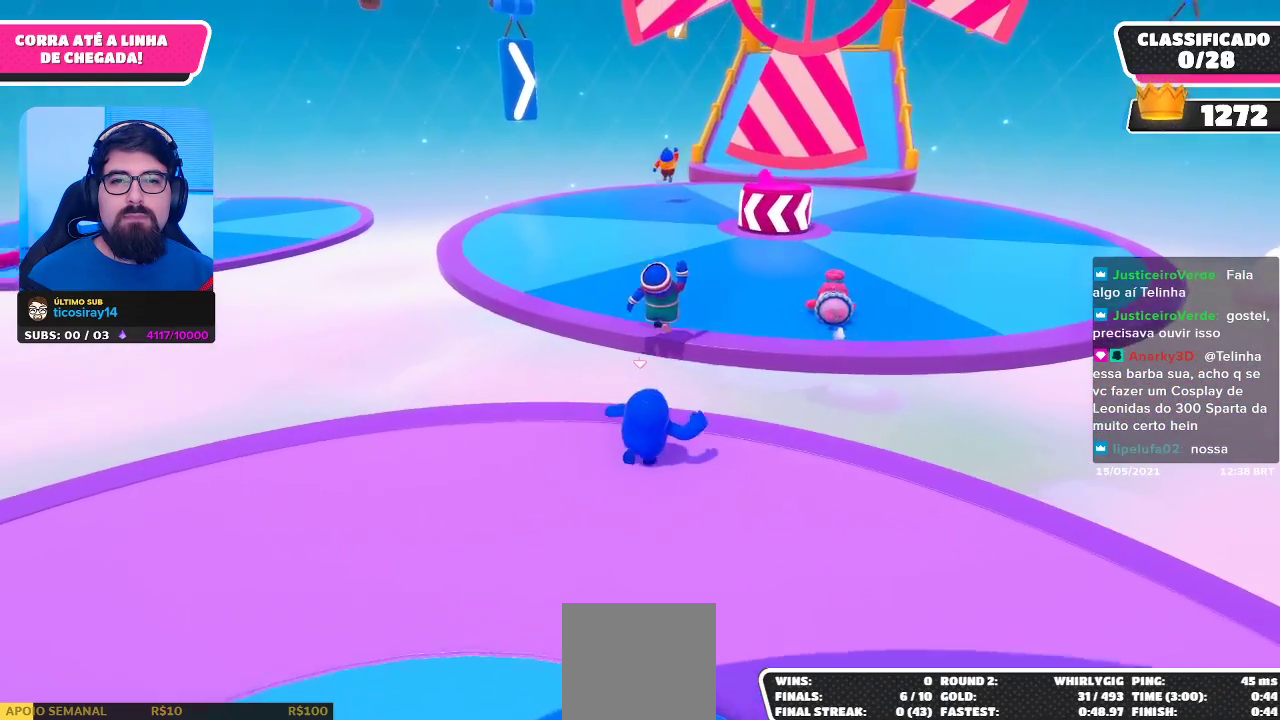
{"buttons": ["A"], "left_stick": "up-right", "right_stick": "center", "events": [[250, "A", "down"]]}
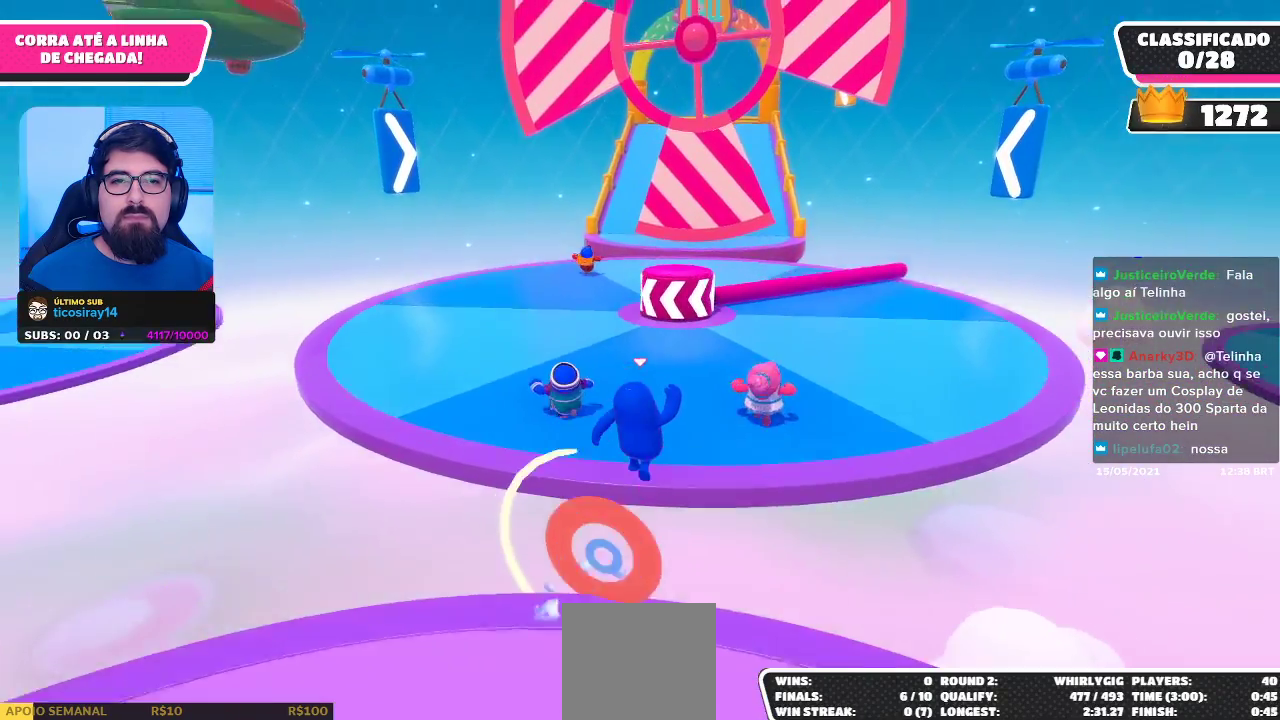
{"buttons": [], "left_stick": "up", "right_stick": "center", "events": [[100, "left_stick", "up"], [117, "A", "up"]]}
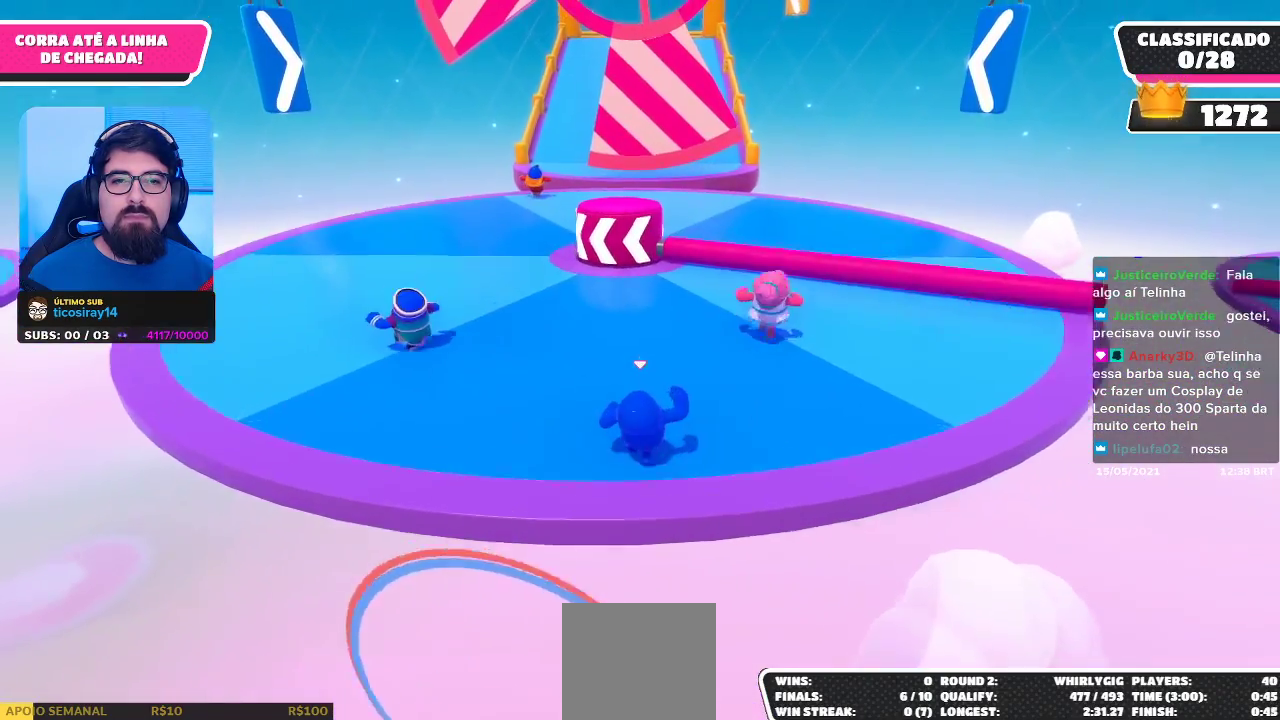
{"buttons": [], "left_stick": "up", "right_stick": "center", "events": [[200, "A", "down"], [367, "A", "up"]]}
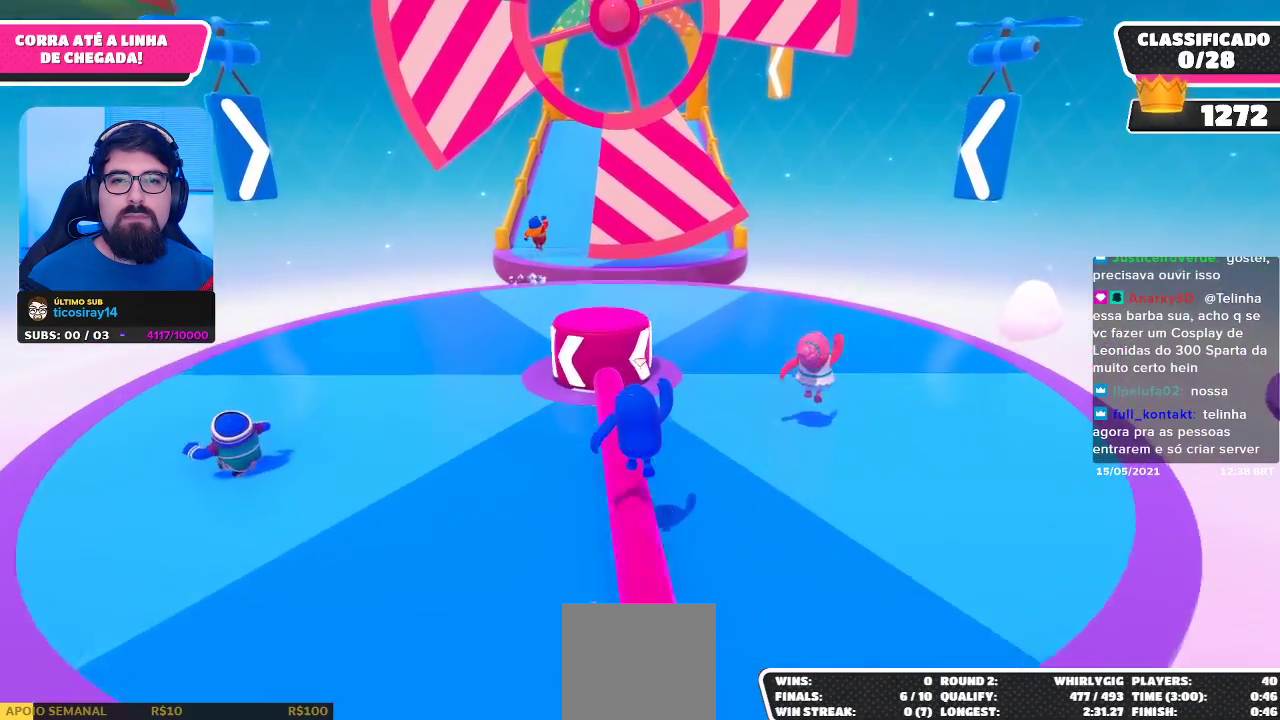
{"buttons": [], "left_stick": "up-left", "right_stick": "center", "events": [[33, "left_stick", "up-left"]]}
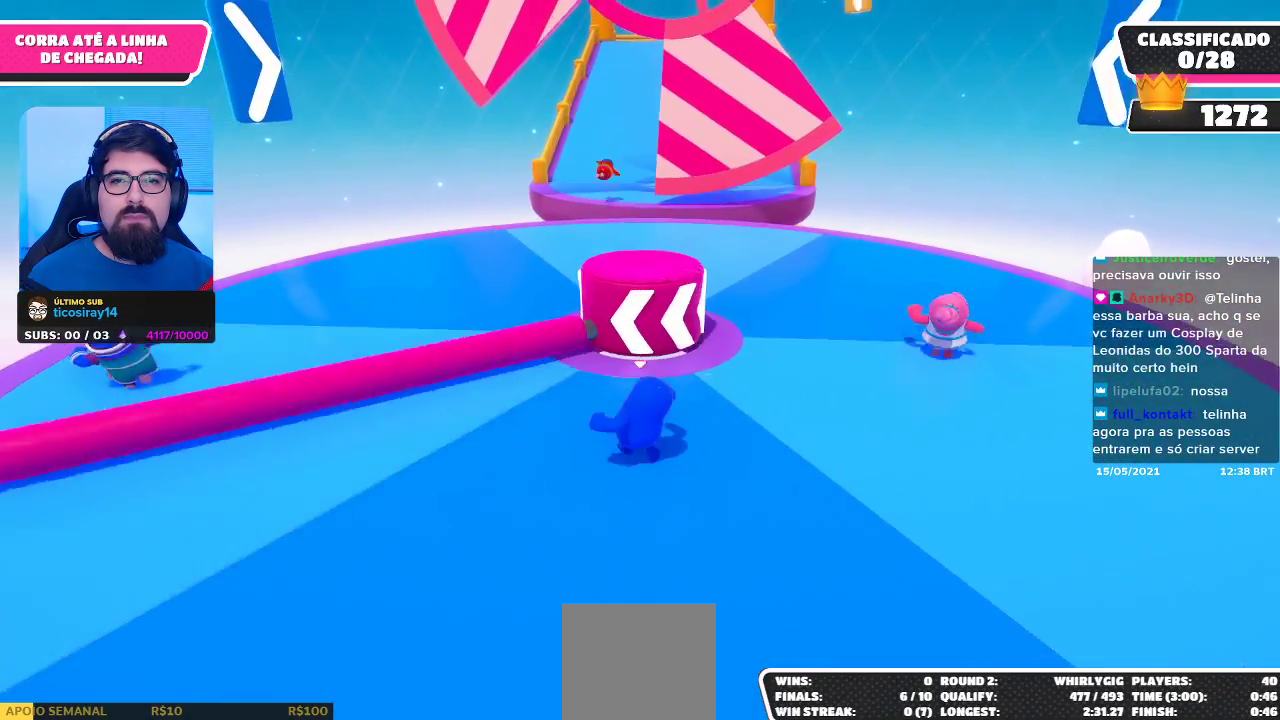
{"buttons": [], "left_stick": "up-left", "right_stick": "center", "events": []}
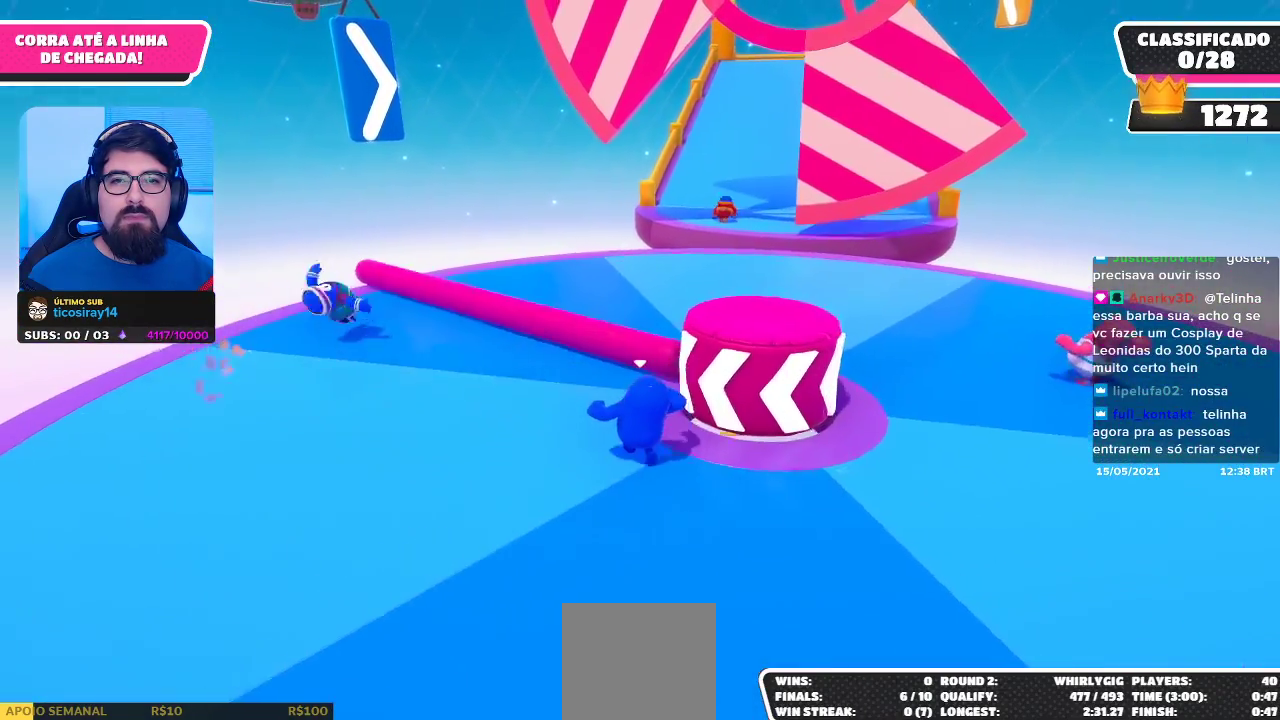
{"buttons": [], "left_stick": "up-right", "right_stick": "center", "events": [[67, "left_stick", "up"], [250, "left_stick", "up-right"]]}
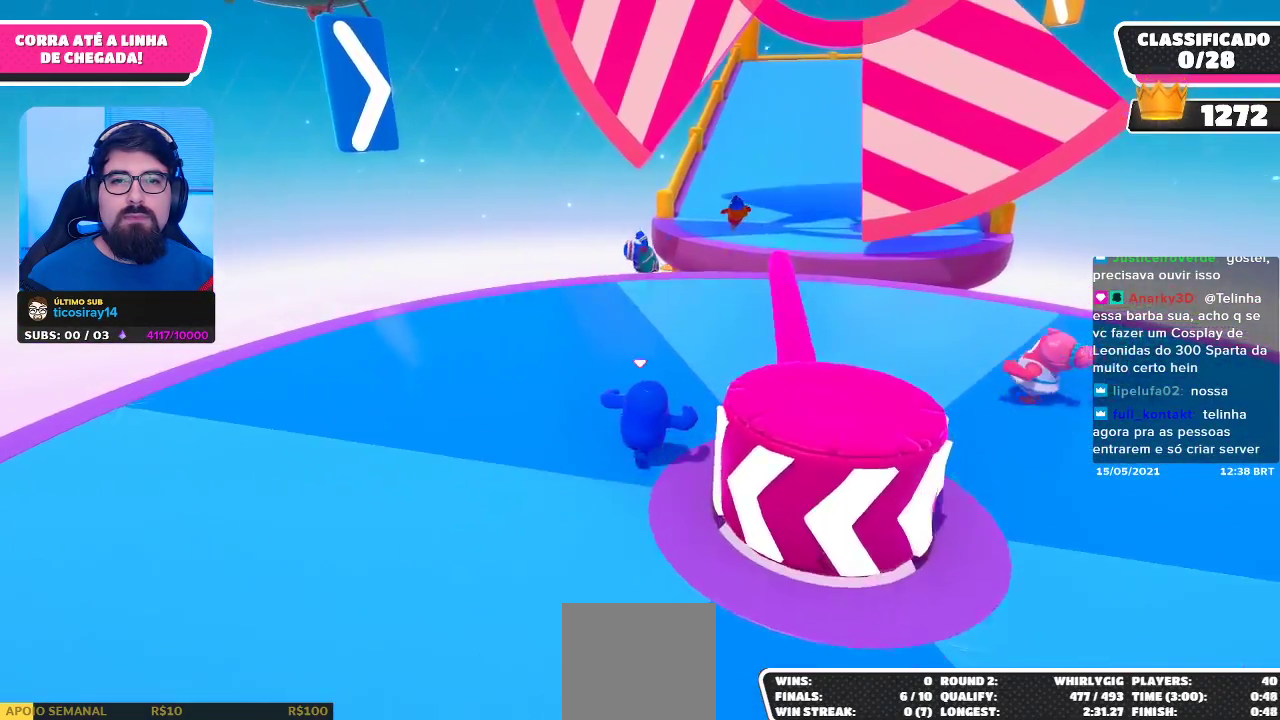
{"buttons": [], "left_stick": "up", "right_stick": "center", "events": [[83, "right_stick", "down-right"], [233, "right_stick", "center"], [350, "left_stick", "up"]]}
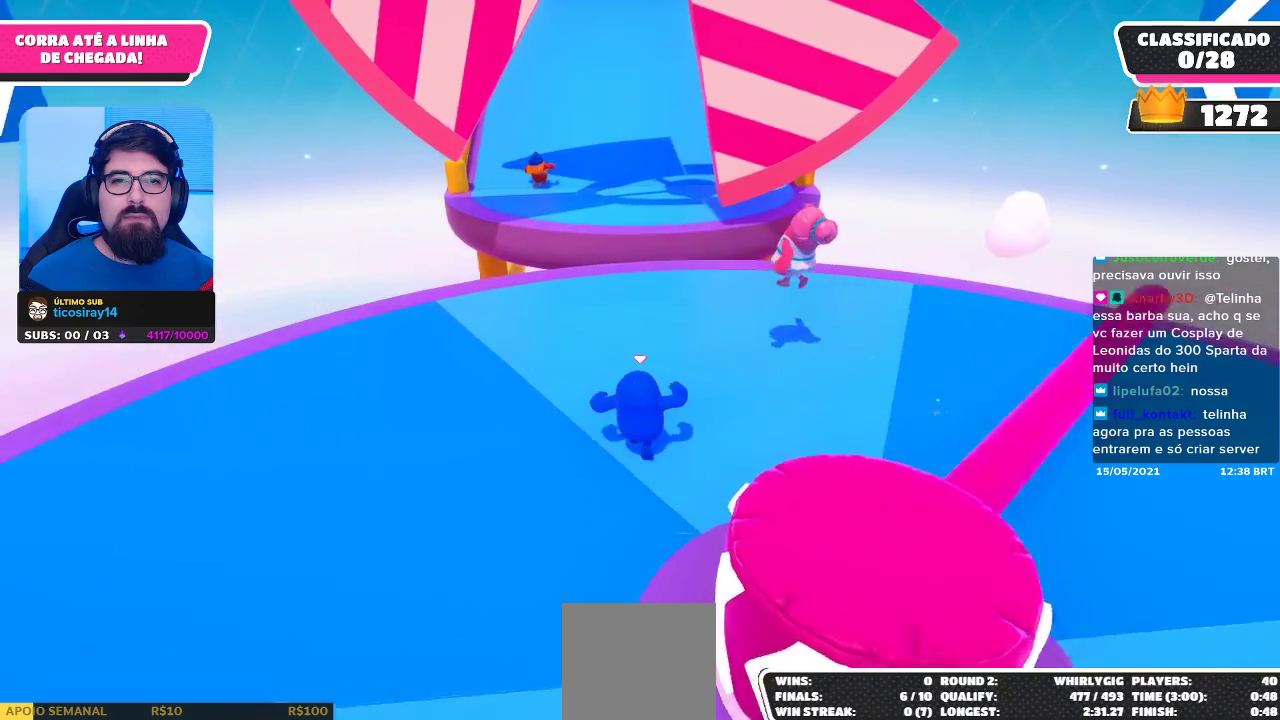
{"buttons": [], "left_stick": "up", "right_stick": "center", "events": []}
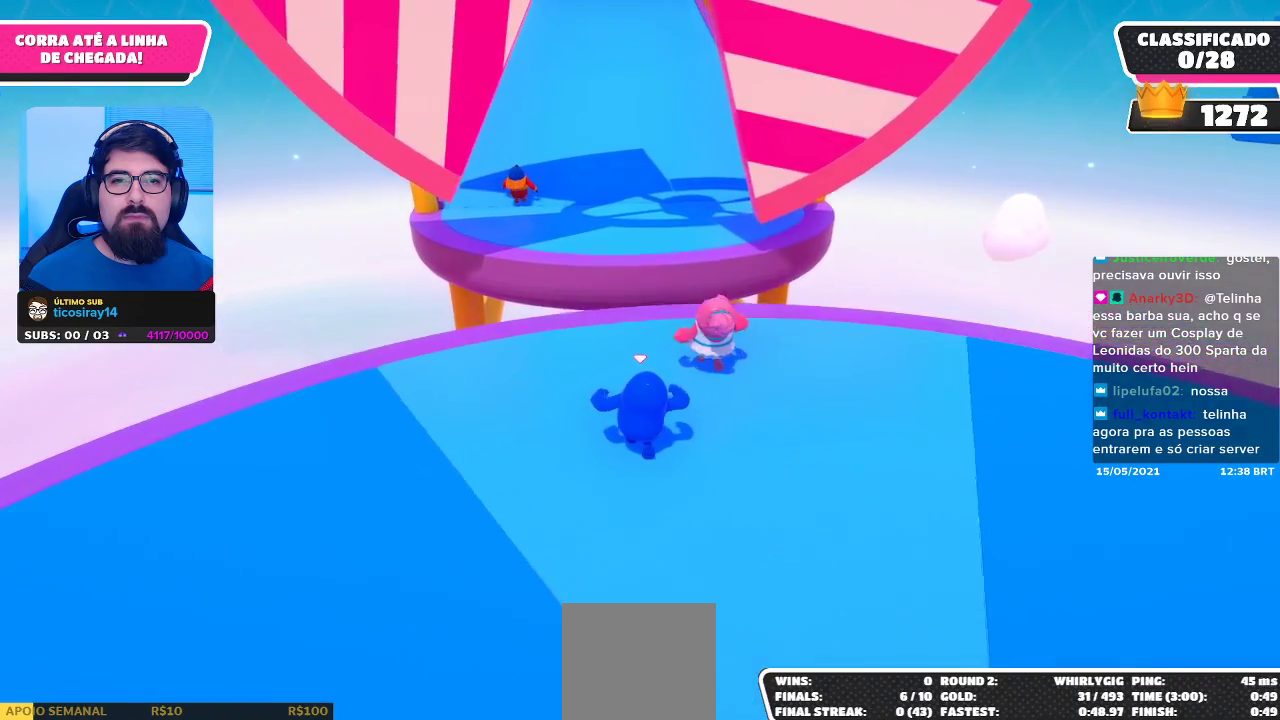
{"buttons": [], "left_stick": "up-right", "right_stick": "center", "events": [[333, "left_stick", "up-right"]]}
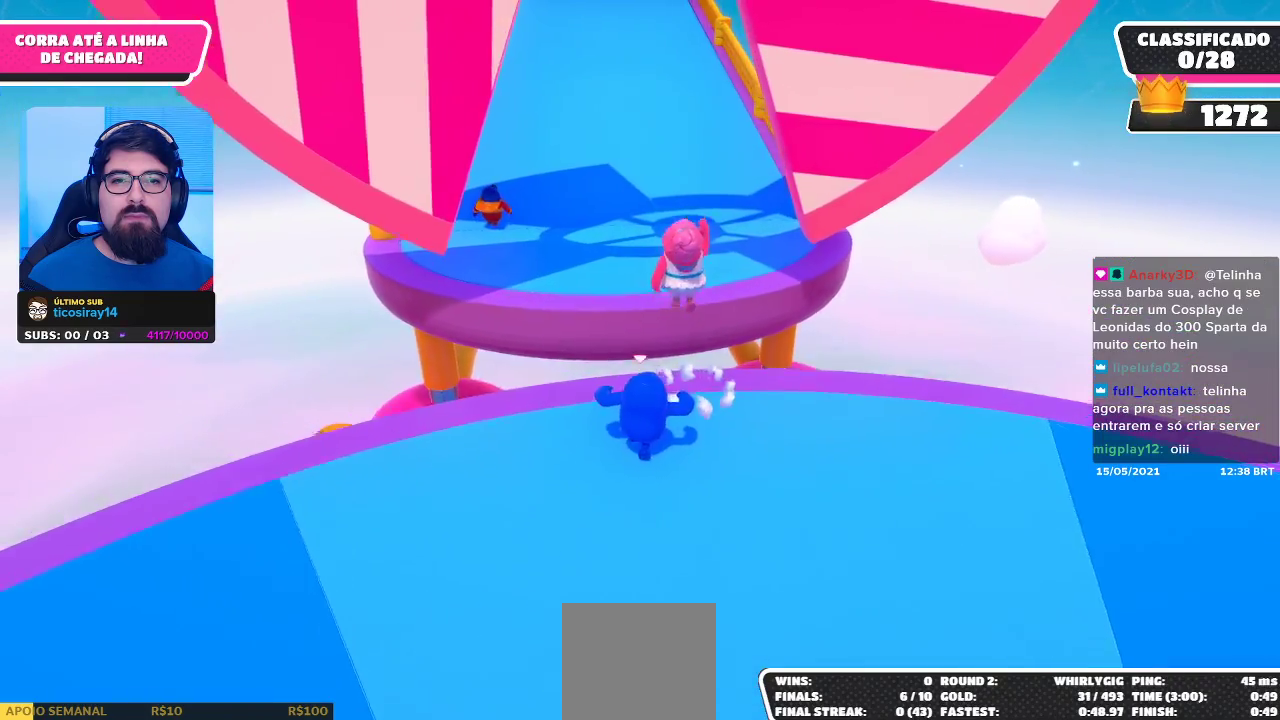
{"buttons": [], "left_stick": "up", "right_stick": "center", "events": [[117, "left_stick", "up"], [267, "A", "down"], [483, "A", "up"]]}
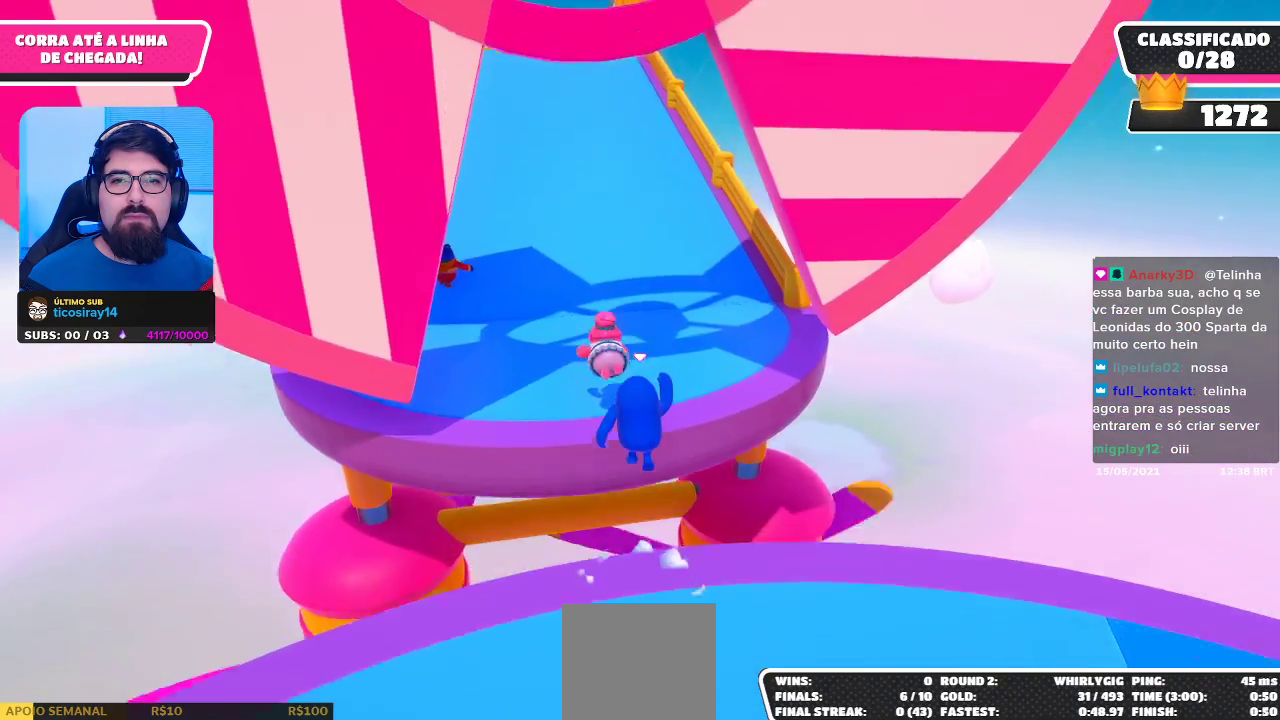
{"buttons": [], "left_stick": "up", "right_stick": "center", "events": []}
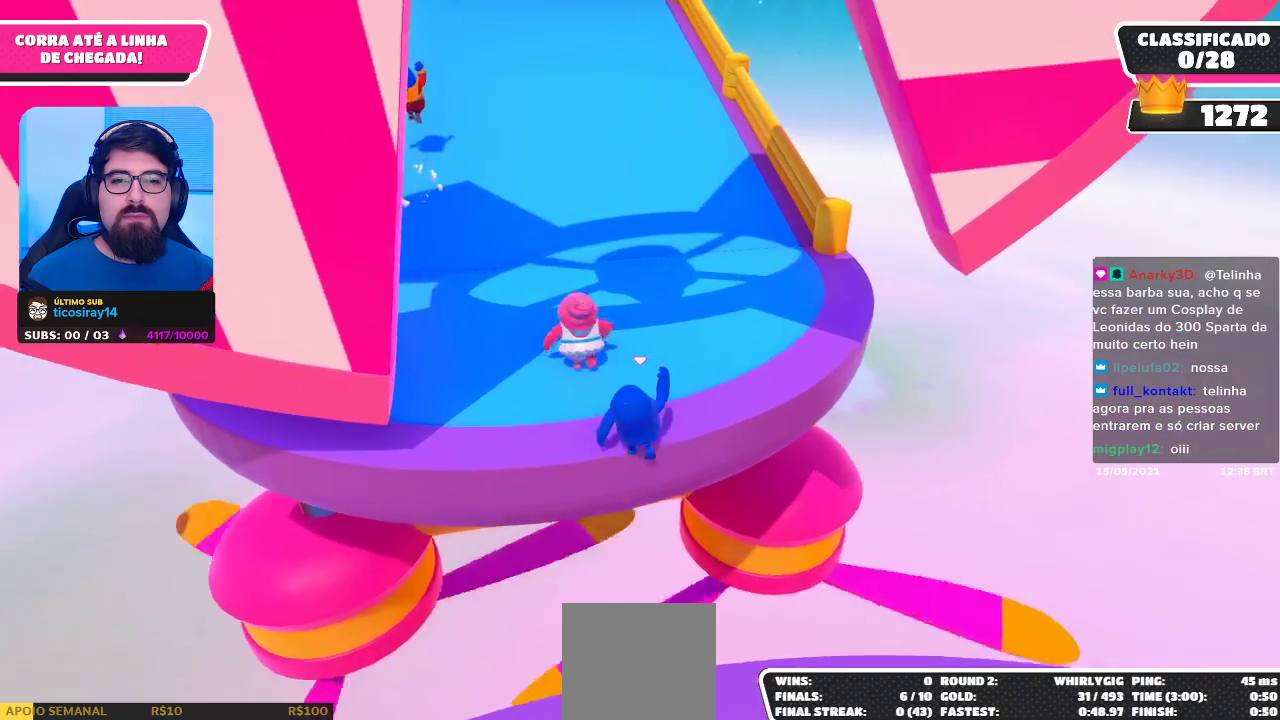
{"buttons": [], "left_stick": "up", "right_stick": "up-left", "events": [[383, "right_stick", "up-left"]]}
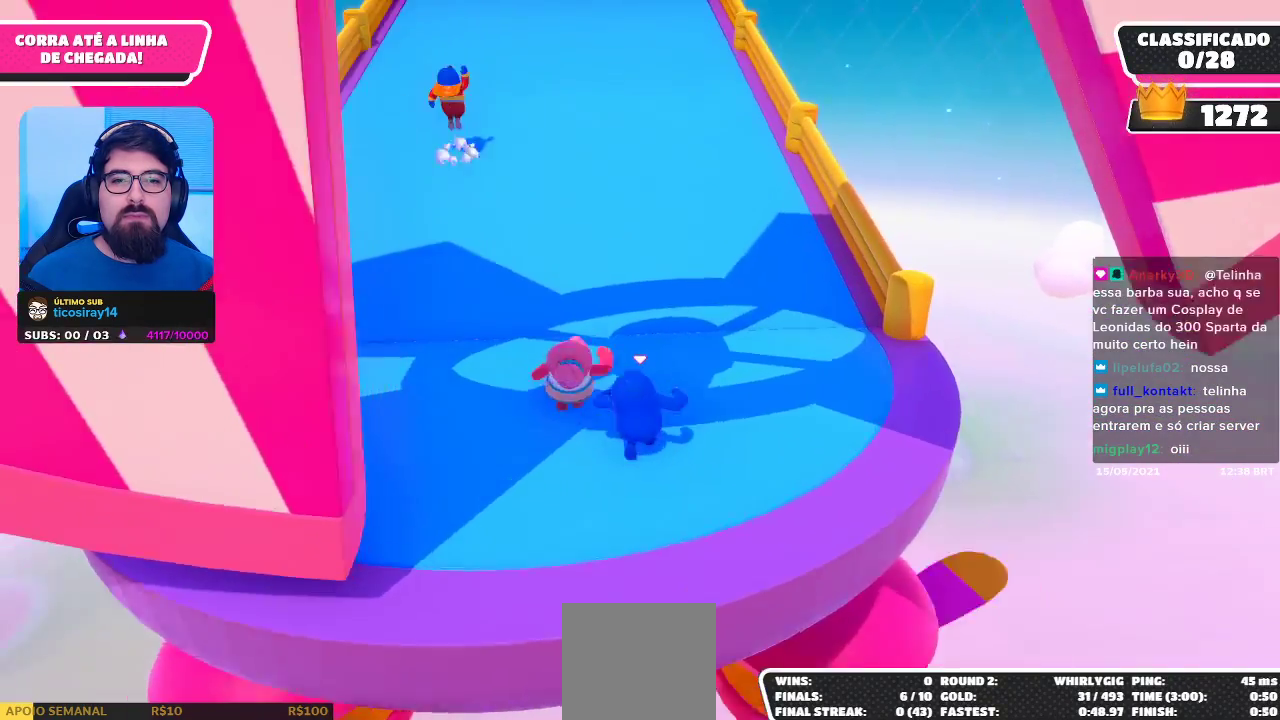
{"buttons": [], "left_stick": "up", "right_stick": "center", "events": [[17, "right_stick", "center"], [83, "L2", "down"], [267, "L2", "up"], [283, "right_stick", "up"], [500, "right_stick", "center"]]}
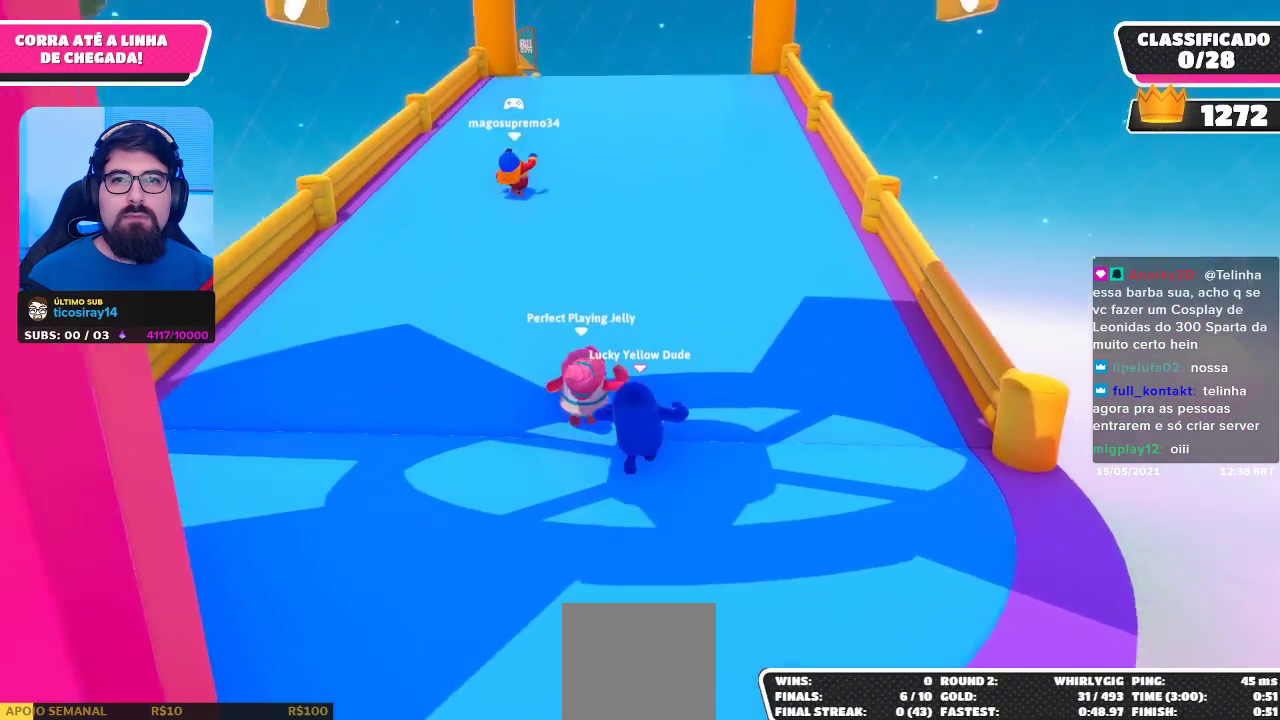
{"buttons": [], "left_stick": "up", "right_stick": "center", "events": []}
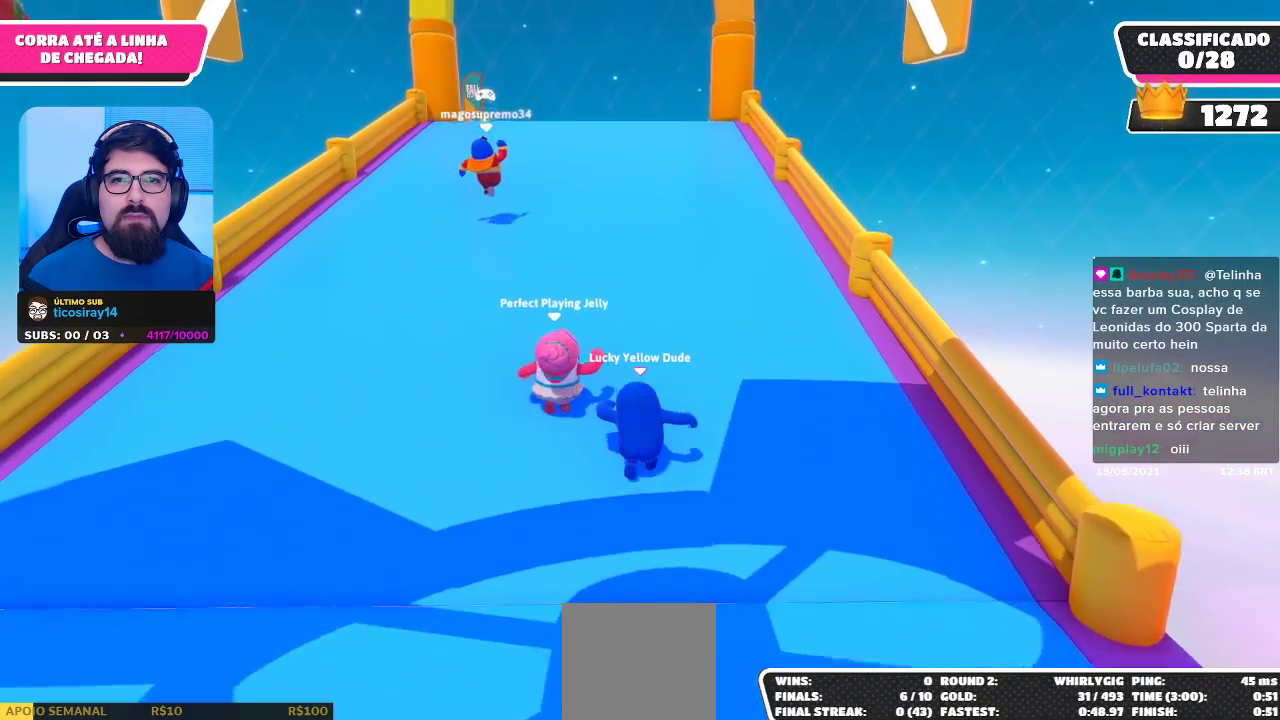
{"buttons": [], "left_stick": "up", "right_stick": "center", "events": [[317, "L2", "down"], [450, "L2", "up"]]}
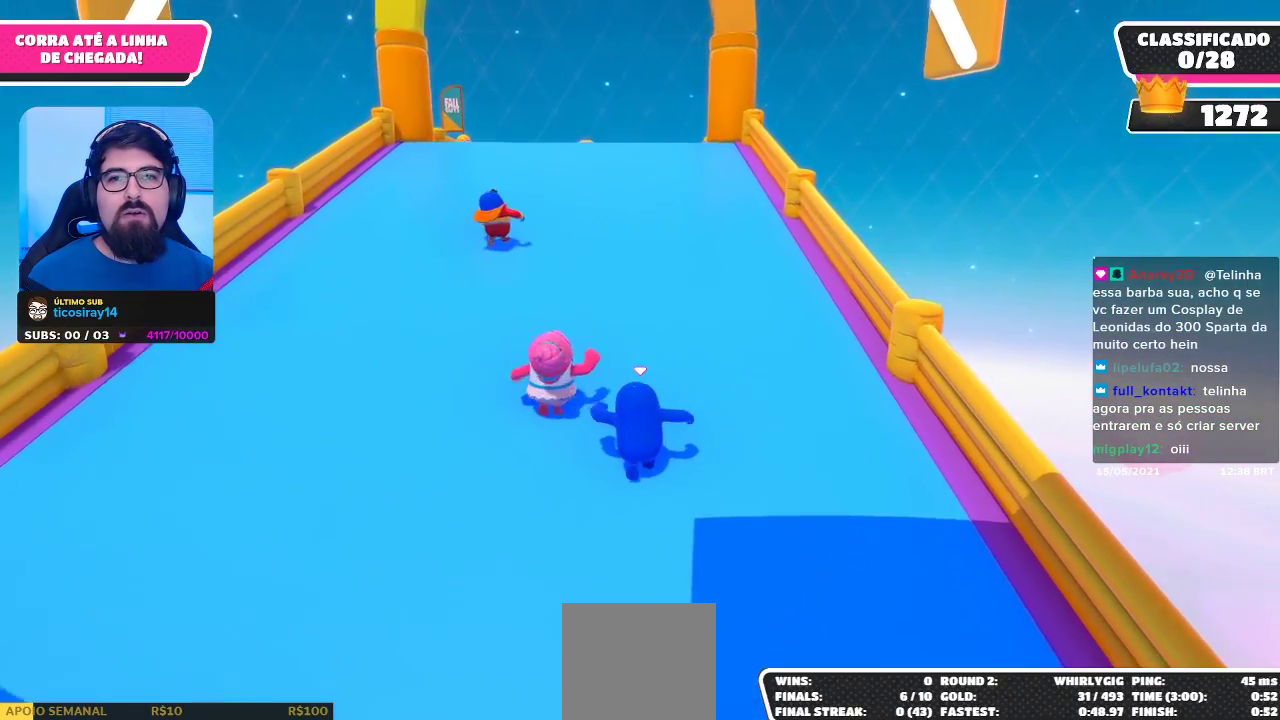
{"buttons": [], "left_stick": "up", "right_stick": "center", "events": []}
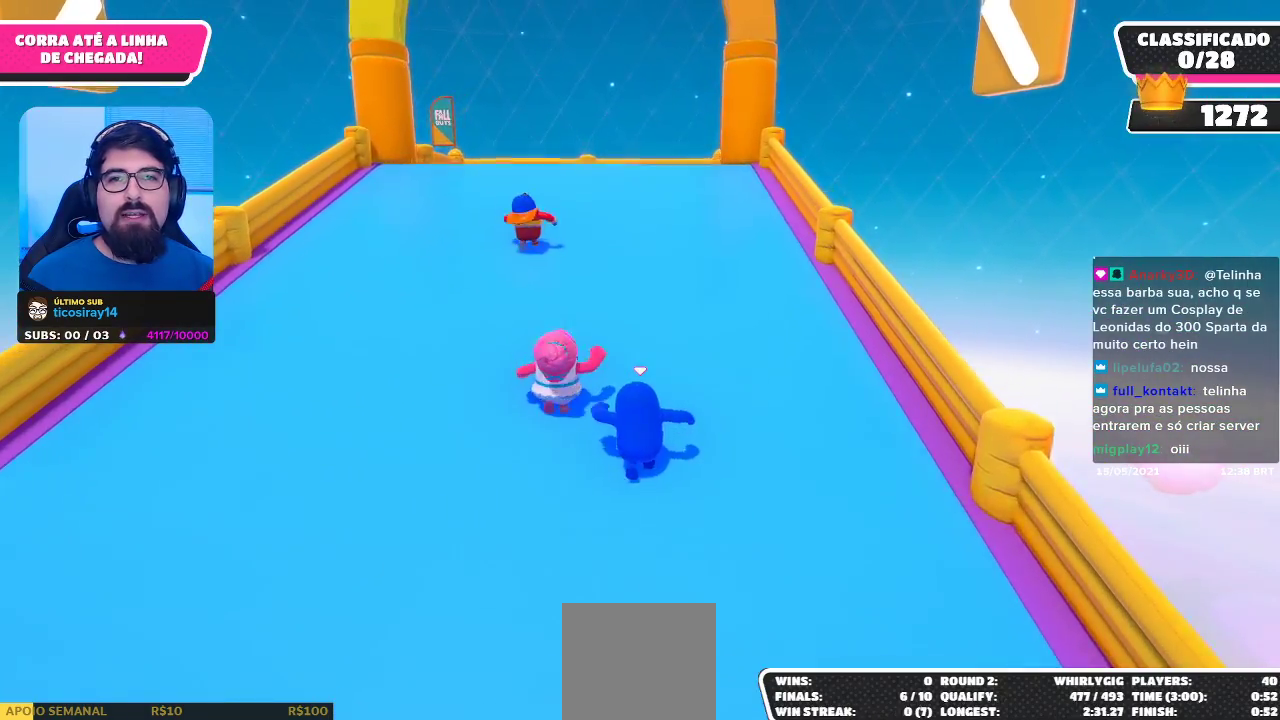
{"buttons": [], "left_stick": "up", "right_stick": "center", "events": [[317, "L2", "down"], [433, "L2", "up"]]}
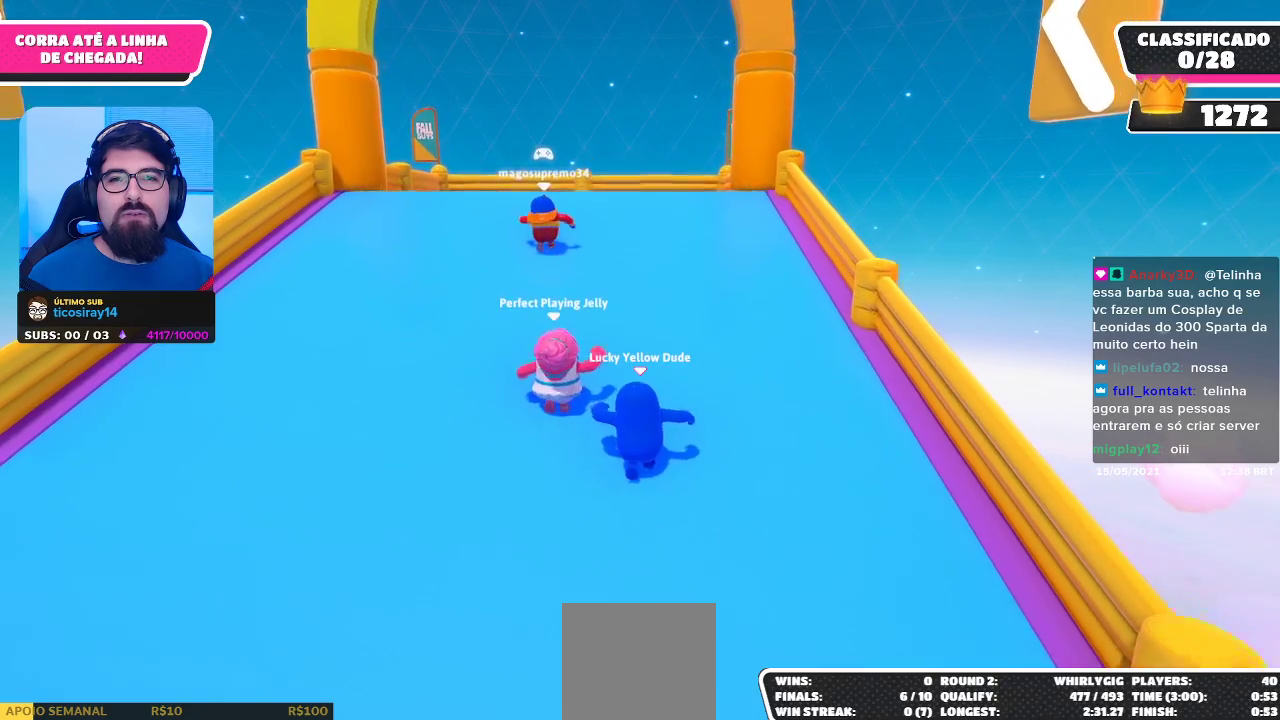
{"buttons": [], "left_stick": "up", "right_stick": "center", "events": []}
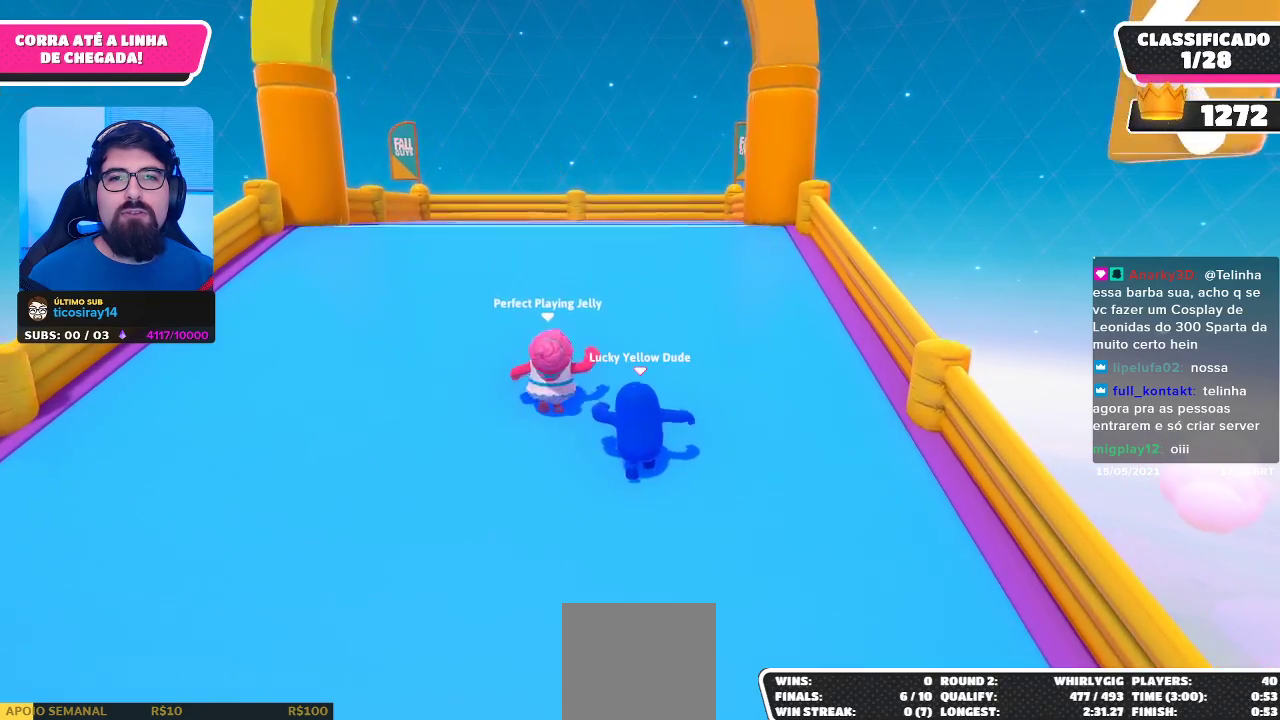
{"buttons": [], "left_stick": "up", "right_stick": "center", "events": []}
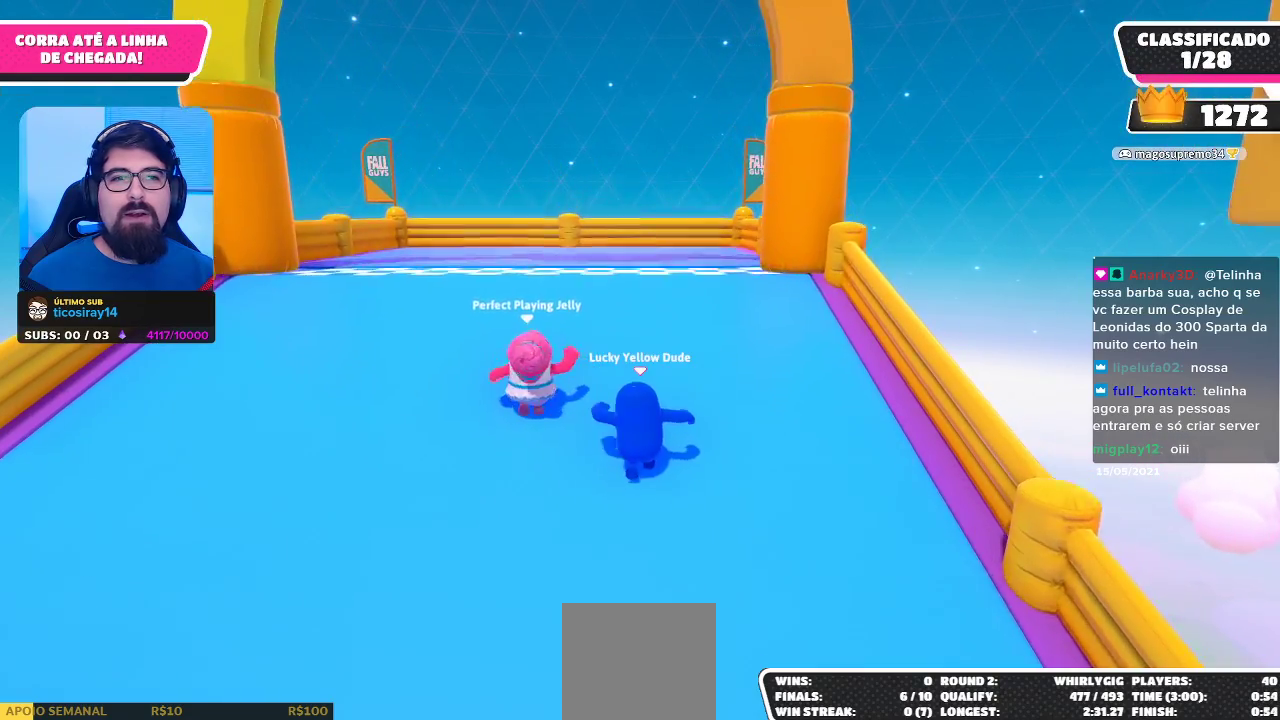
{"buttons": [], "left_stick": "up", "right_stick": "center", "events": [[50, "L2", "down"], [200, "L2", "up"]]}
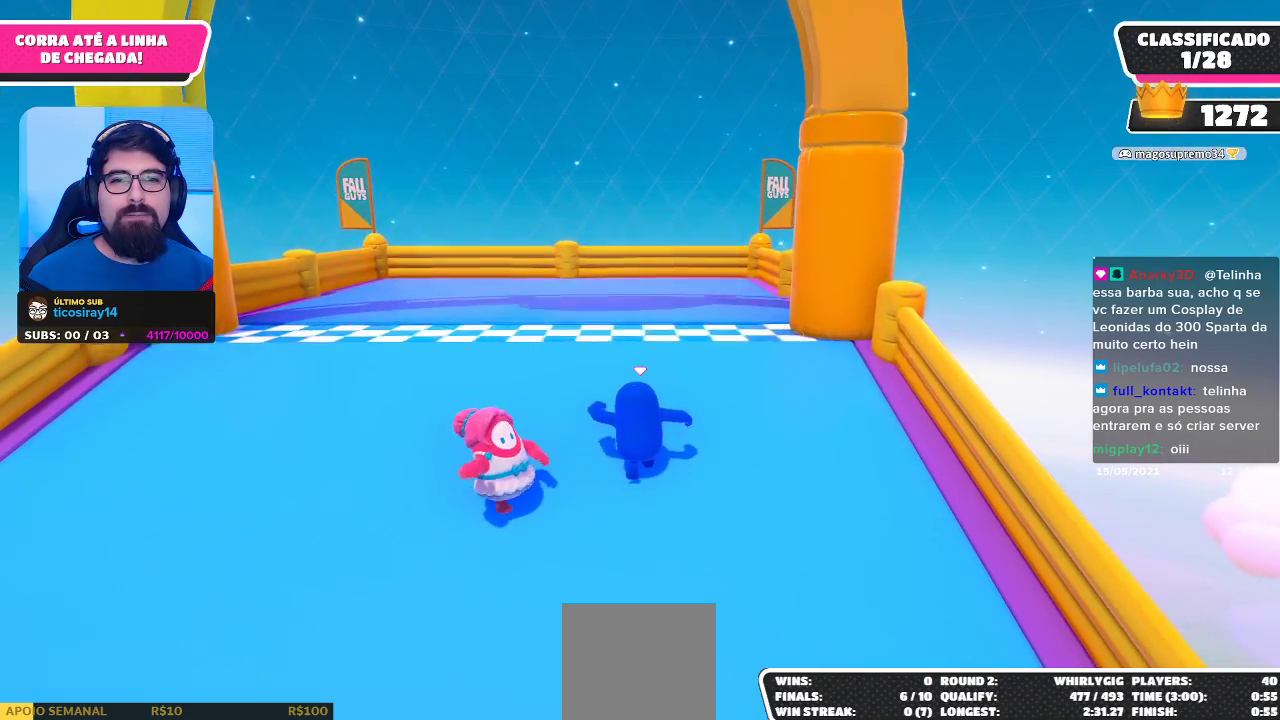
{"buttons": [], "left_stick": "center", "right_stick": "center", "events": [[100, "left_stick", "down-left"], [350, "left_stick", "center"]]}
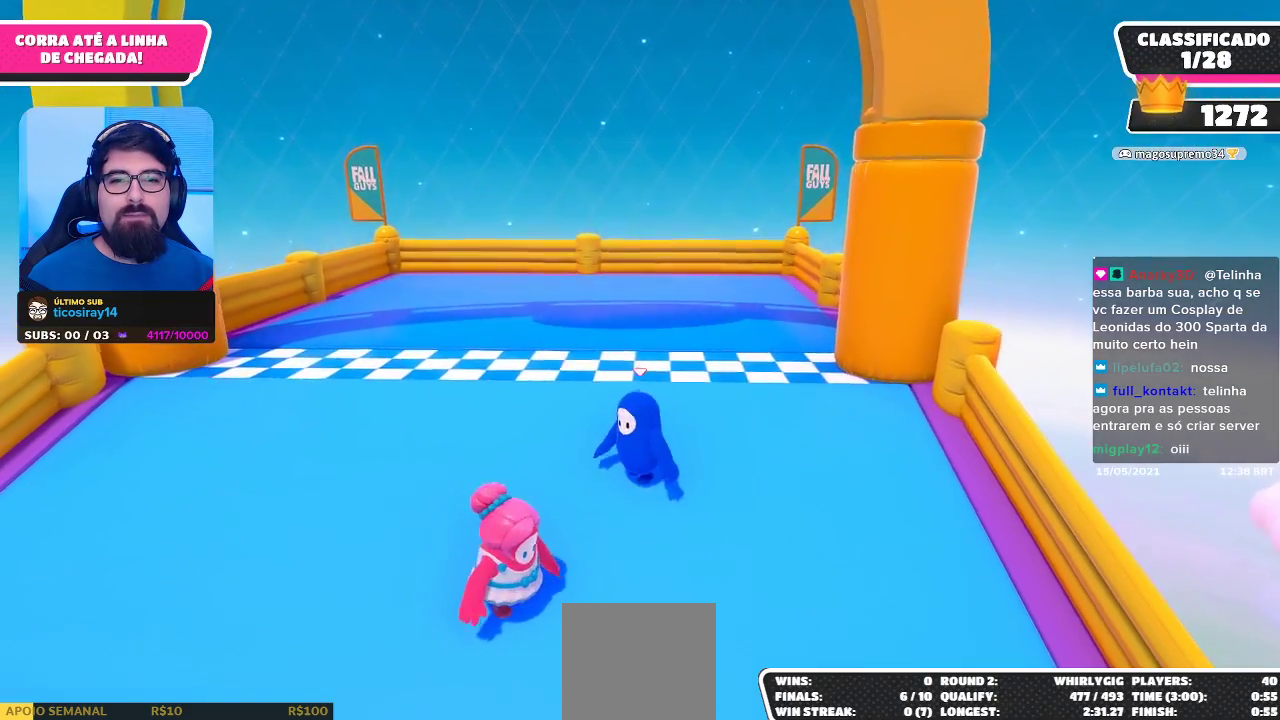
{"buttons": ["DPAD_UP"], "left_stick": "center", "right_stick": "left", "events": [[33, "DPAD_UP", "down"], [150, "DPAD_UP", "up"], [217, "DPAD_UP", "down"], [333, "DPAD_UP", "up"], [383, "DPAD_UP", "down"], [467, "right_stick", "left"]]}
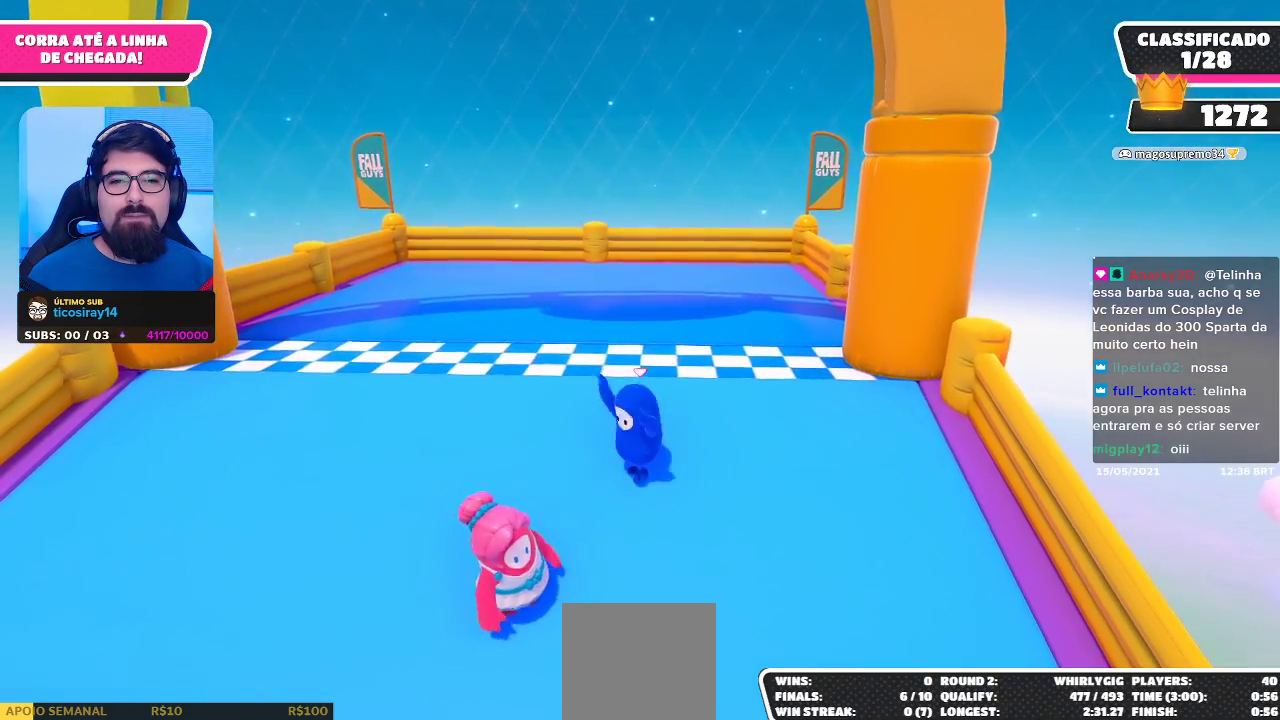
{"buttons": [], "left_stick": "center", "right_stick": "down", "events": [[50, "DPAD_UP", "up"], [333, "right_stick", "center"], [483, "right_stick", "down"]]}
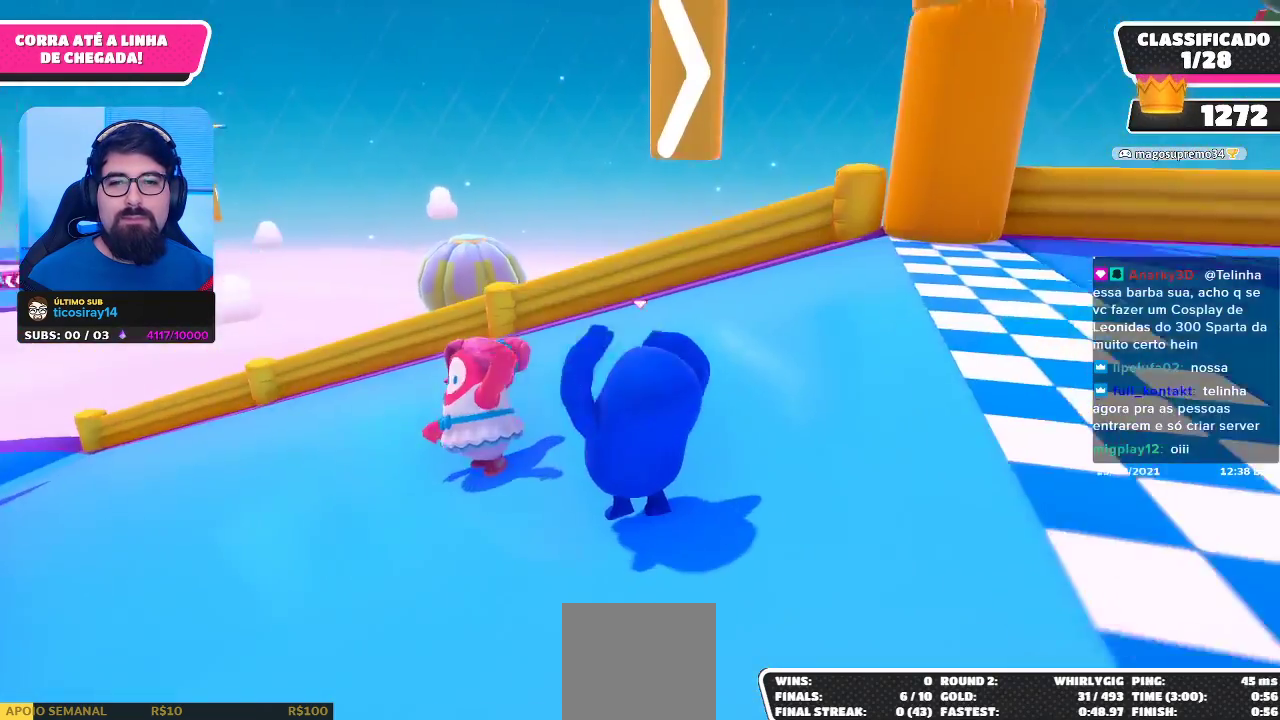
{"buttons": [], "left_stick": "center", "right_stick": "left", "events": [[200, "right_stick", "center"], [383, "right_stick", "left"]]}
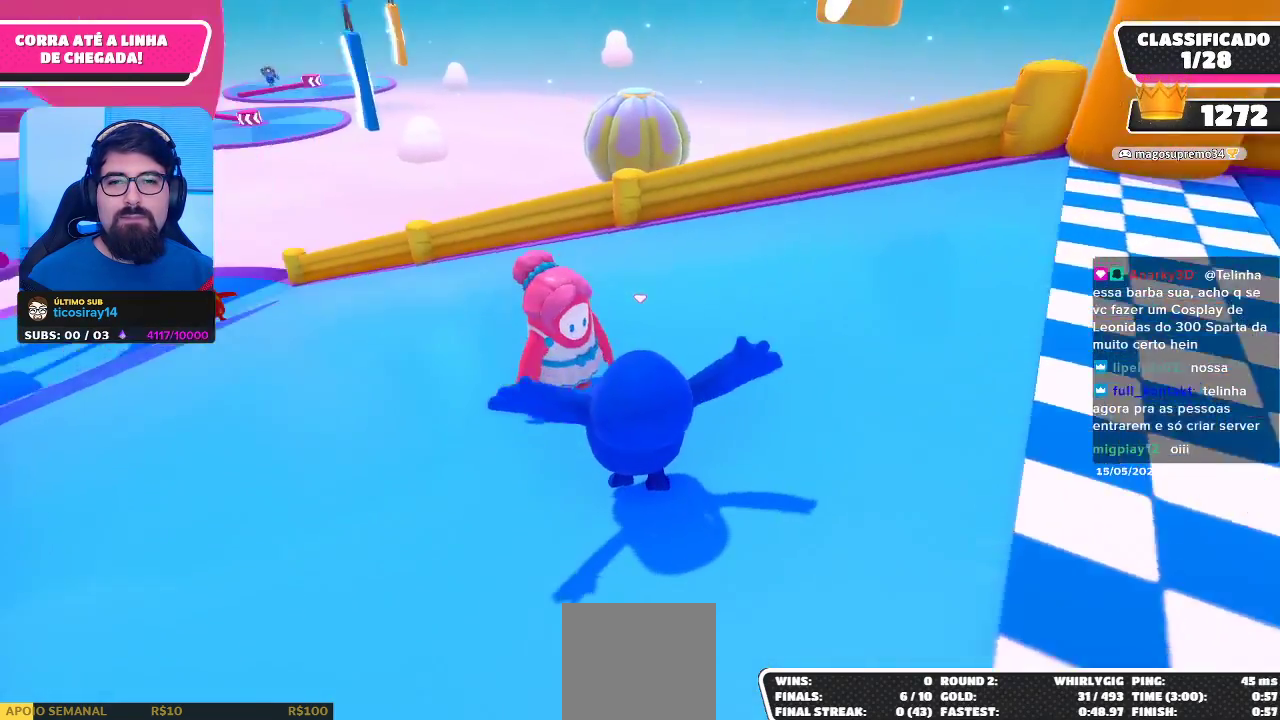
{"buttons": [], "left_stick": "down", "right_stick": "center", "events": [[50, "right_stick", "center"], [250, "left_stick", "down-right"], [500, "left_stick", "down"]]}
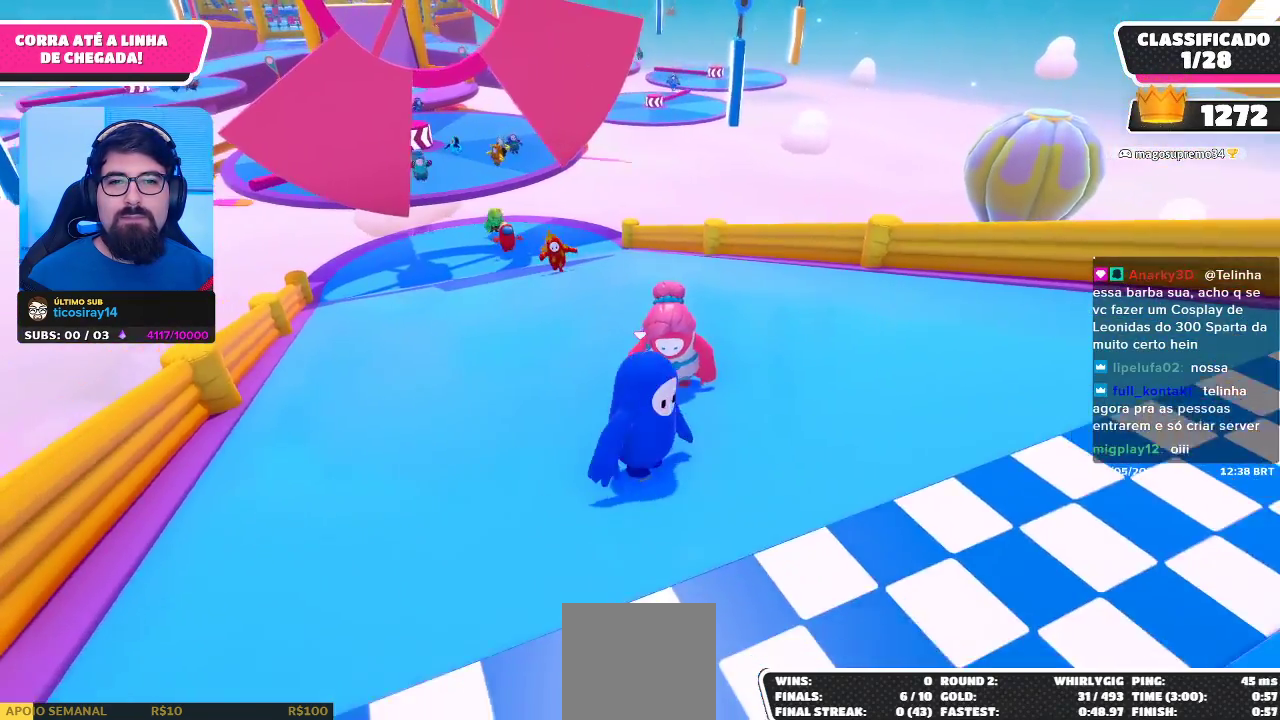
{"buttons": [], "left_stick": "center", "right_stick": "center", "events": [[200, "left_stick", "center"], [367, "left_stick", "right"], [500, "left_stick", "center"]]}